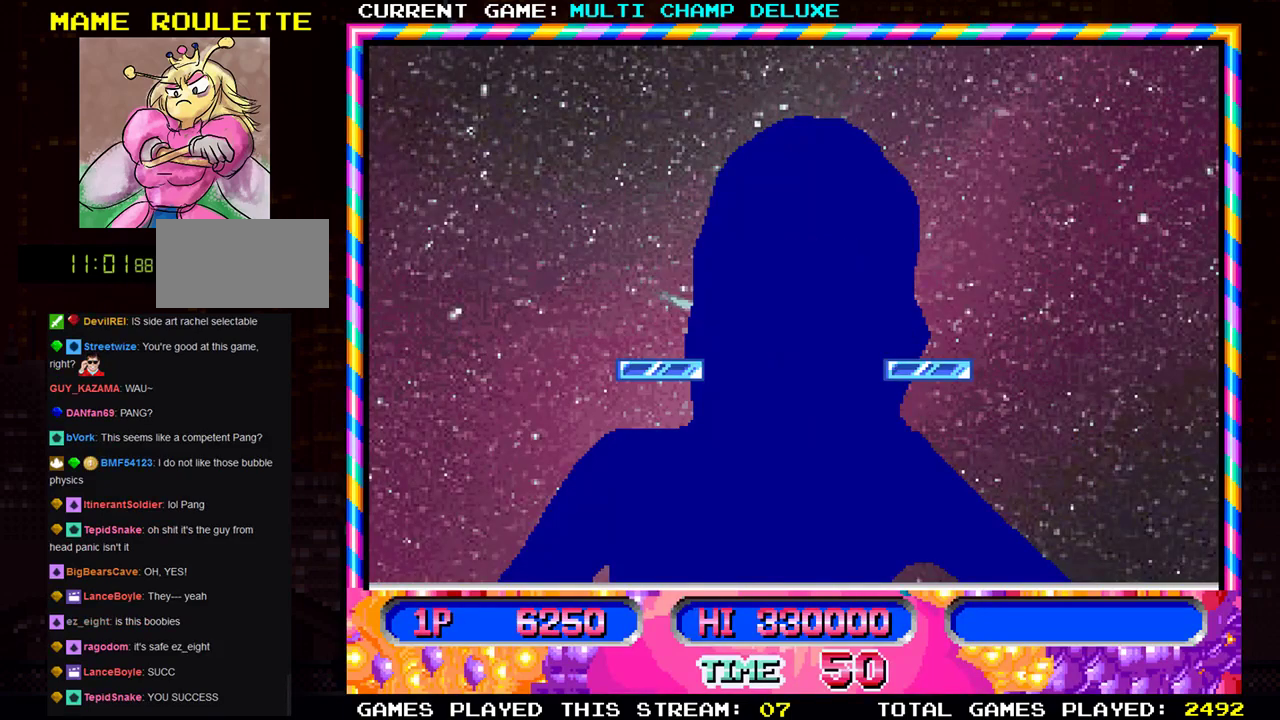
Gameplay with a controller (arcade stick); each line is a JSON object with the inputs held at the frame after it. "events" lists button and stick changes between this image and that frame as [ms after this image, input, new state], when the widget could be followed in between. Not read: L3 R3.
{"buttons": [], "left_stick": "left", "events": [[167, "left_stick", "left"]]}
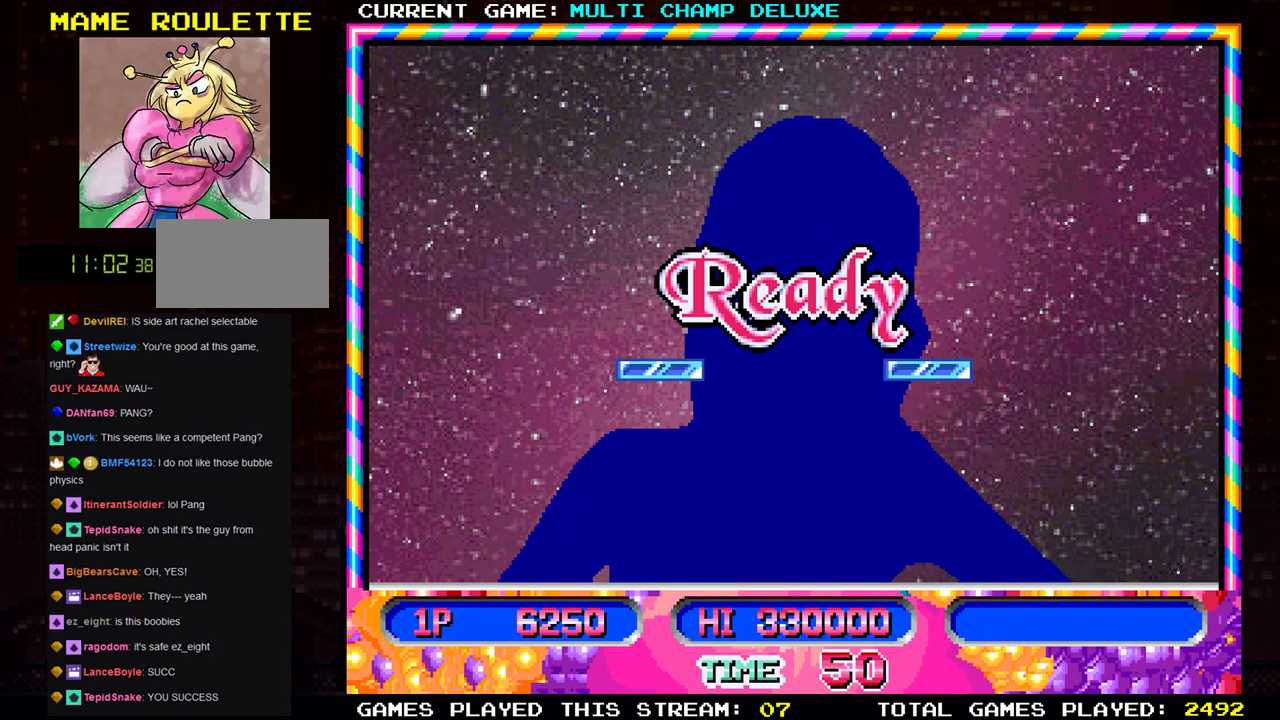
{"buttons": [], "left_stick": "left", "events": []}
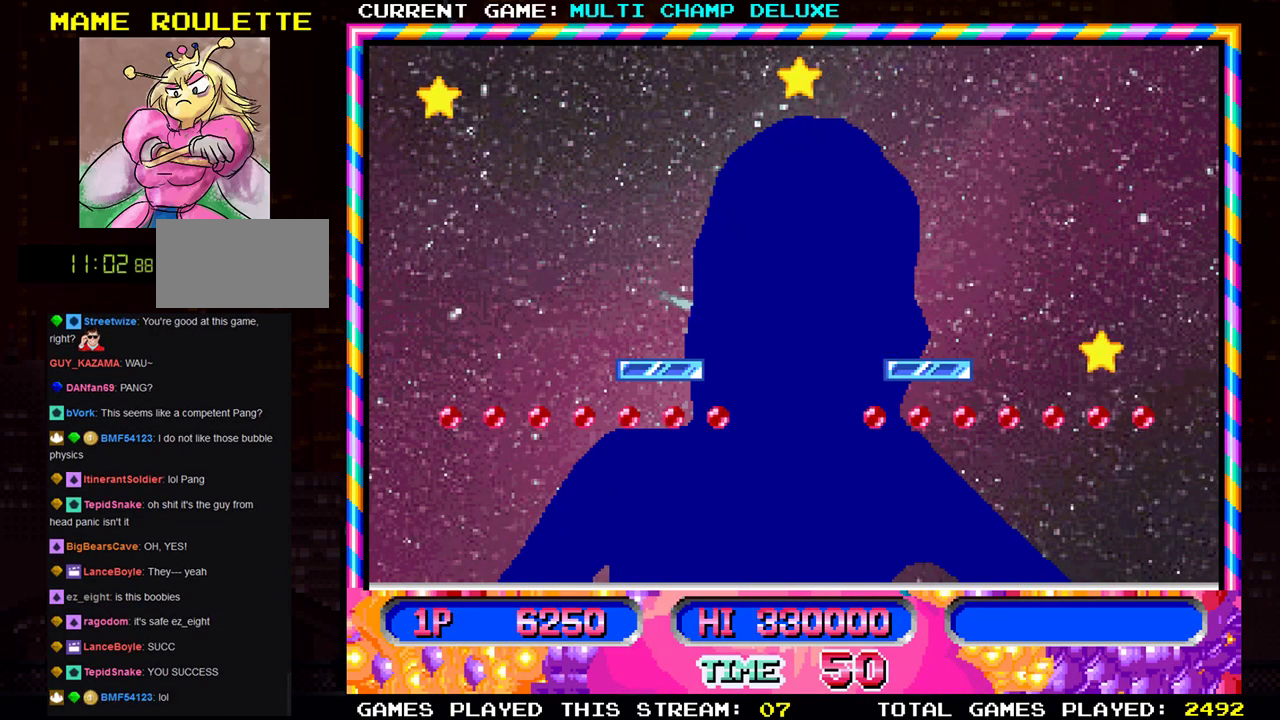
{"buttons": [], "left_stick": "center", "events": [[383, "left_stick", "center"]]}
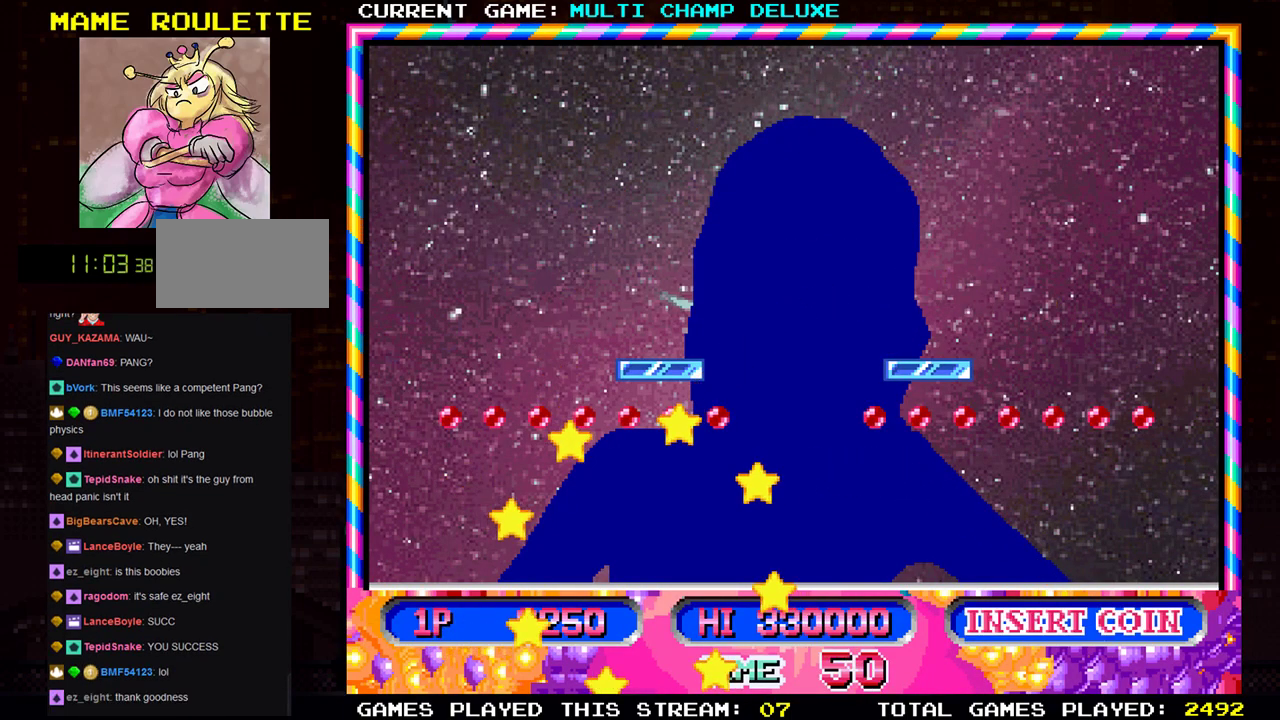
{"buttons": [], "left_stick": "center", "events": [[84, "SQUARE", "down"], [150, "SQUARE", "up"], [250, "SQUARE", "down"], [317, "SQUARE", "up"], [384, "SQUARE", "down"], [451, "SQUARE", "up"]]}
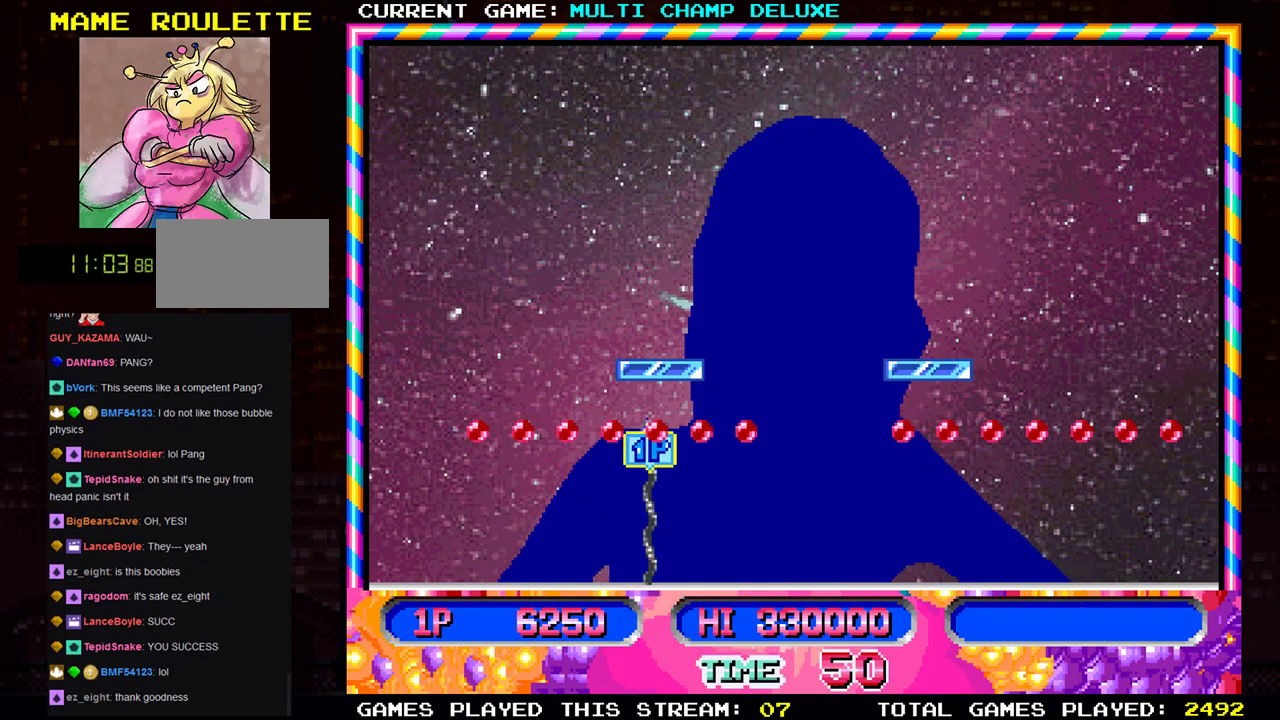
{"buttons": ["SQUARE"], "left_stick": "center", "events": [[33, "SQUARE", "down"], [116, "SQUARE", "up"], [167, "SQUARE", "down"], [267, "SQUARE", "up"], [317, "SQUARE", "down"], [417, "SQUARE", "up"], [483, "SQUARE", "down"]]}
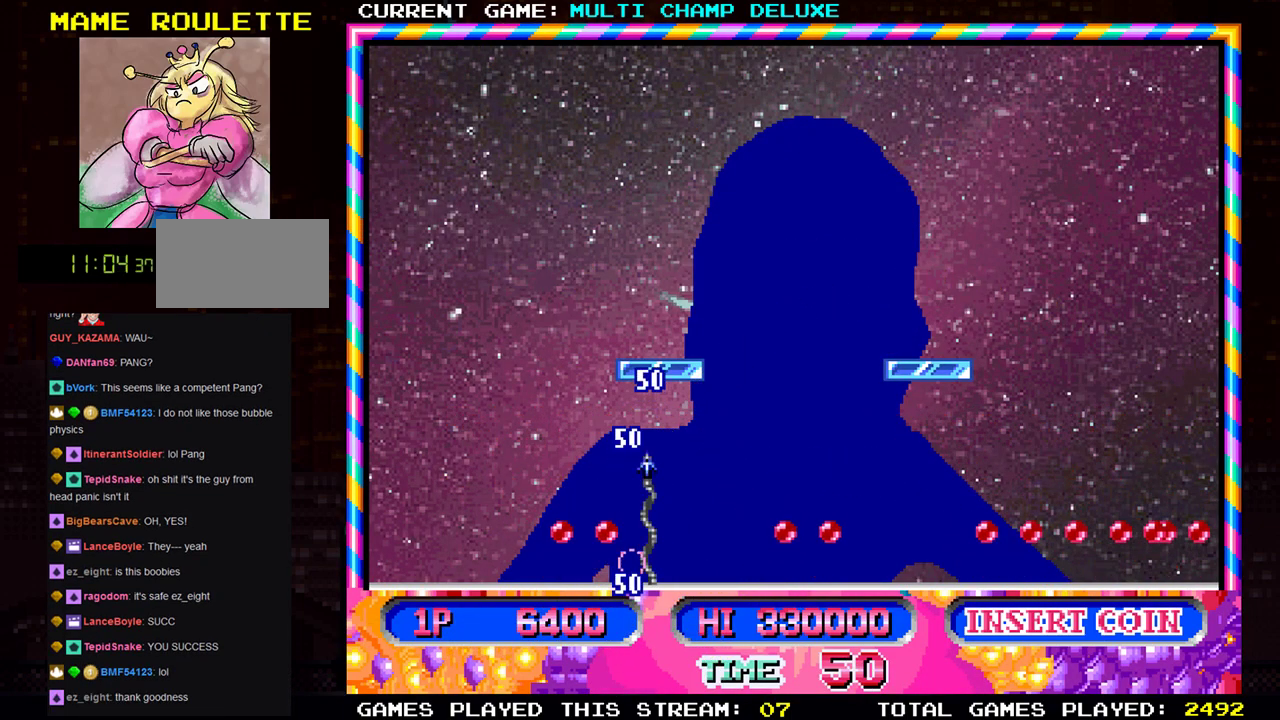
{"buttons": ["SQUARE"], "left_stick": "center", "events": [[84, "SQUARE", "up"], [150, "SQUARE", "down"], [234, "SQUARE", "up"], [300, "SQUARE", "down"], [384, "SQUARE", "up"], [451, "SQUARE", "down"]]}
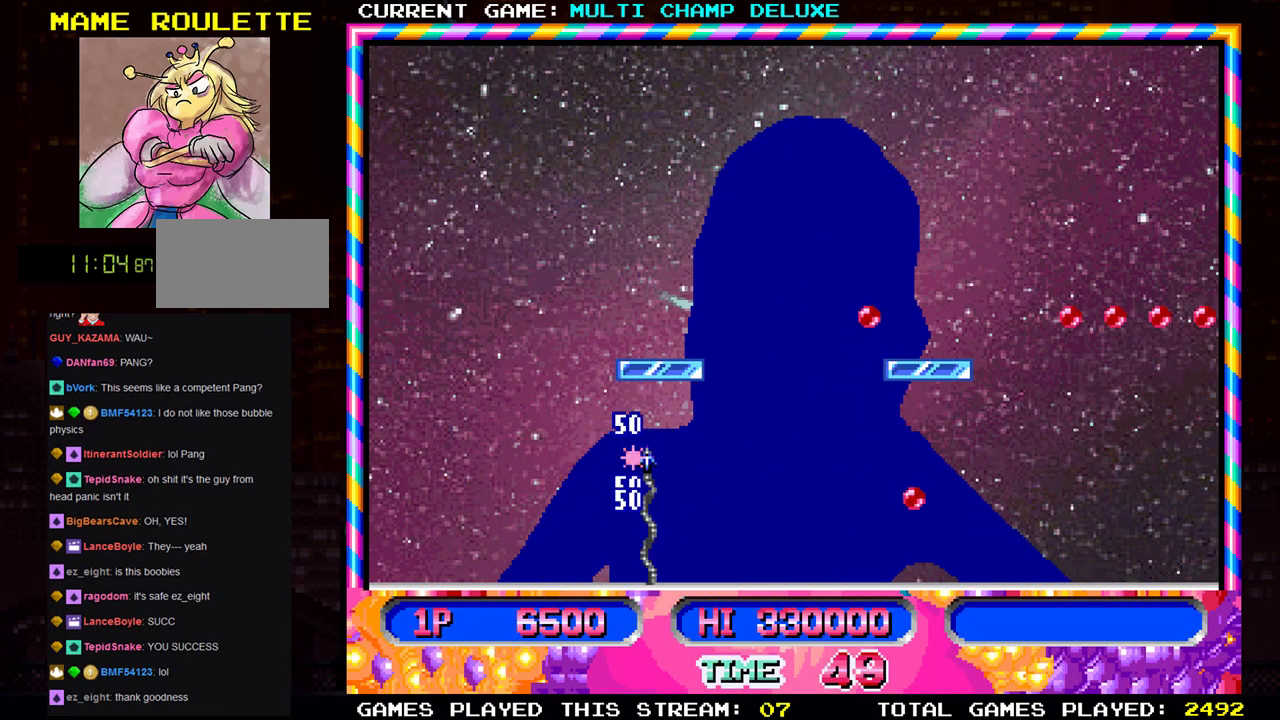
{"buttons": [], "left_stick": "right", "events": [[33, "SQUARE", "up"], [483, "left_stick", "right"]]}
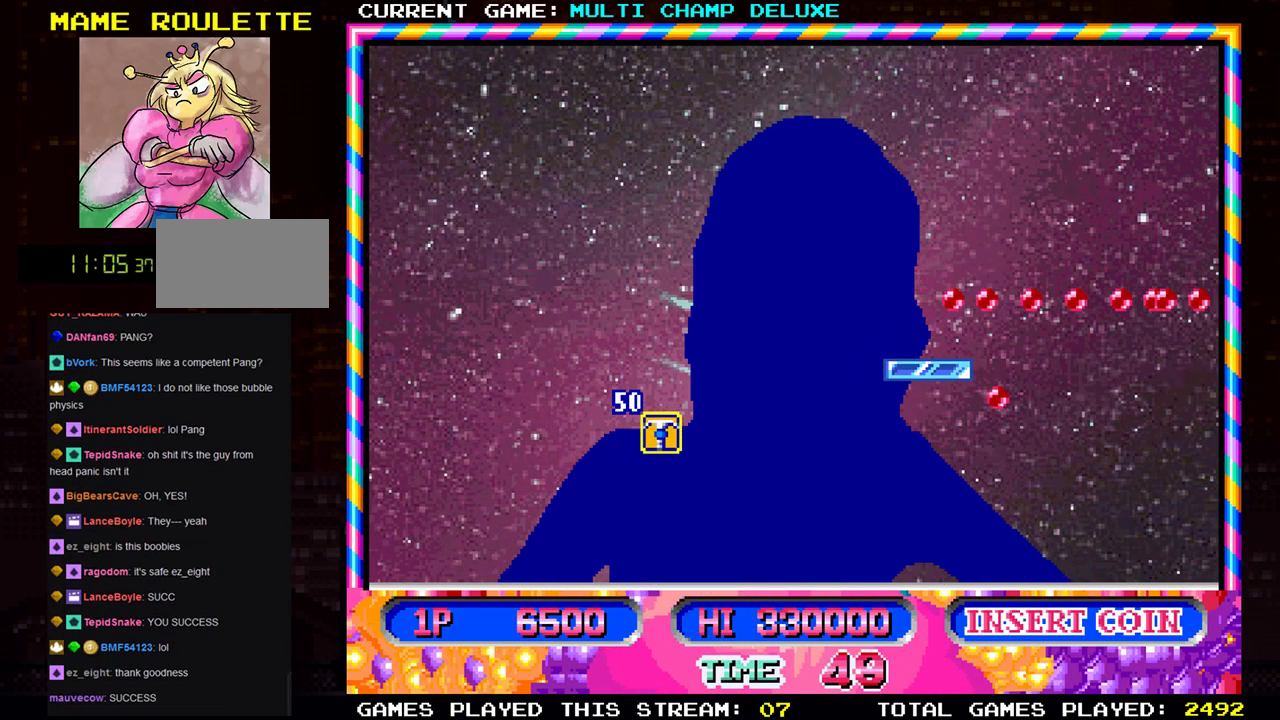
{"buttons": [], "left_stick": "right", "events": [[150, "left_stick", "center"], [200, "left_stick", "left"], [351, "left_stick", "center"], [417, "left_stick", "right"]]}
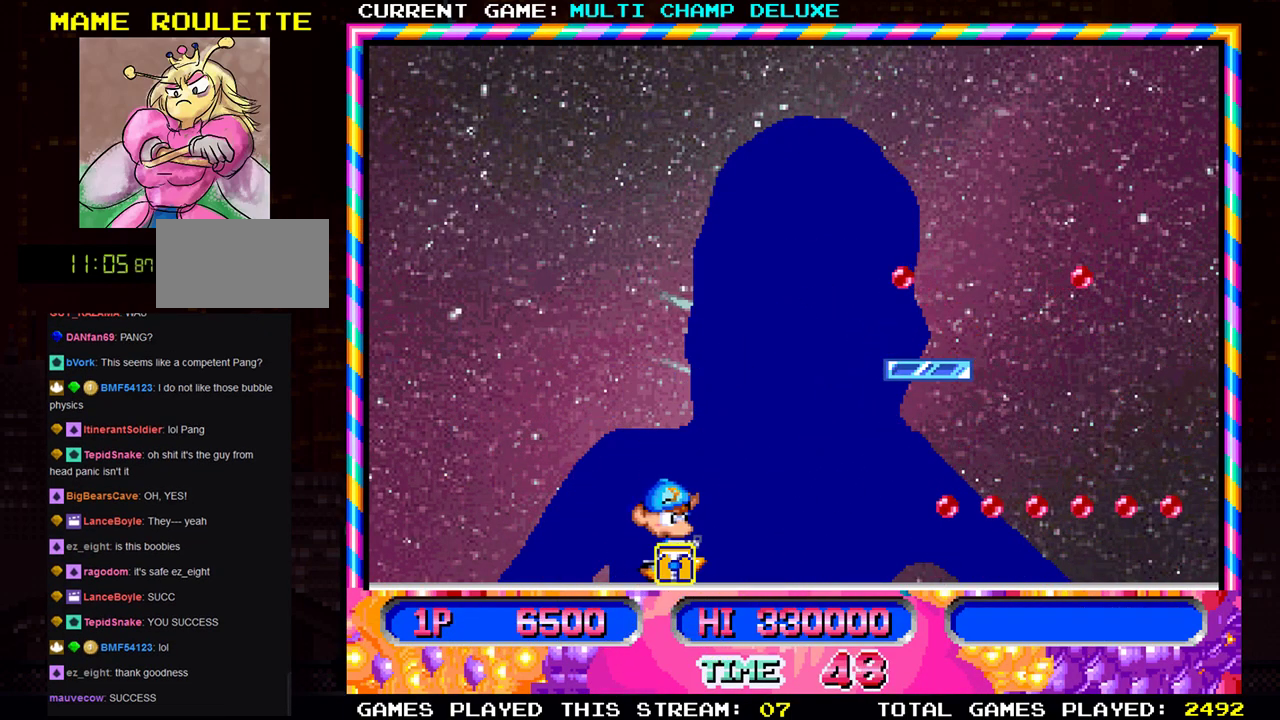
{"buttons": [], "left_stick": "left", "events": [[217, "SQUARE", "down"], [217, "left_stick", "center"], [350, "SQUARE", "up"], [417, "left_stick", "left"]]}
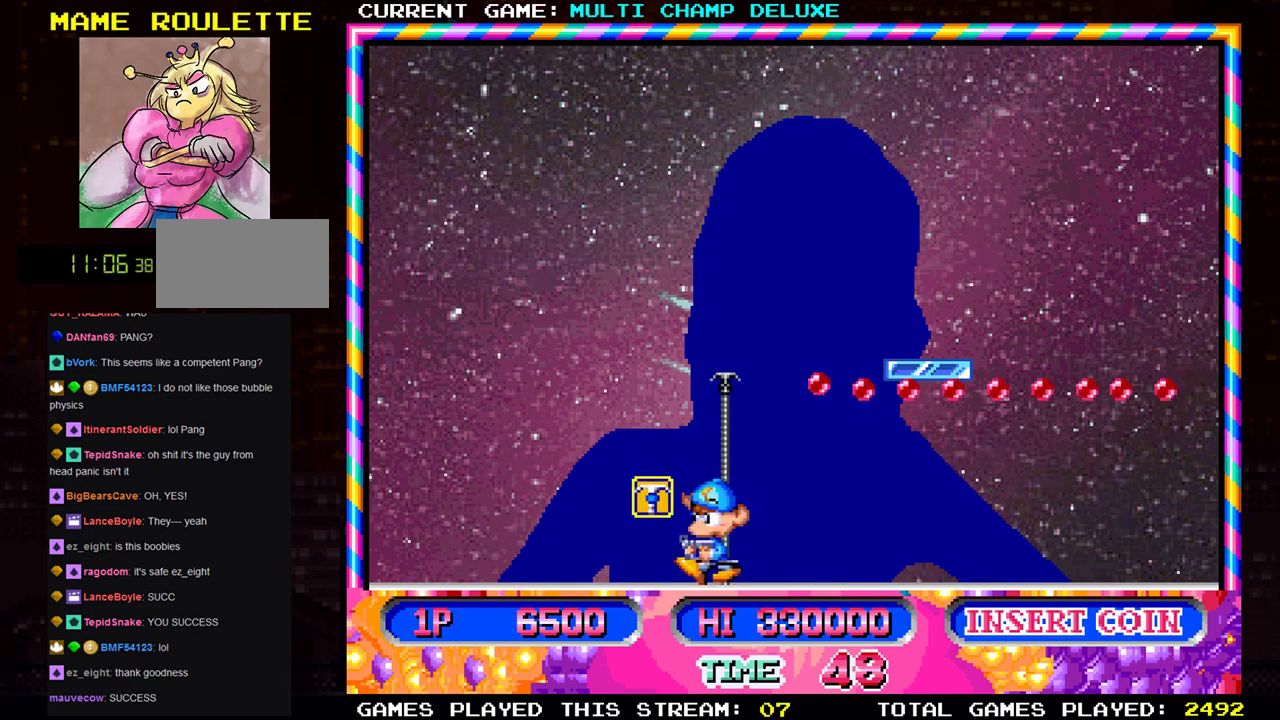
{"buttons": [], "left_stick": "right", "events": [[300, "left_stick", "center"], [501, "left_stick", "right"]]}
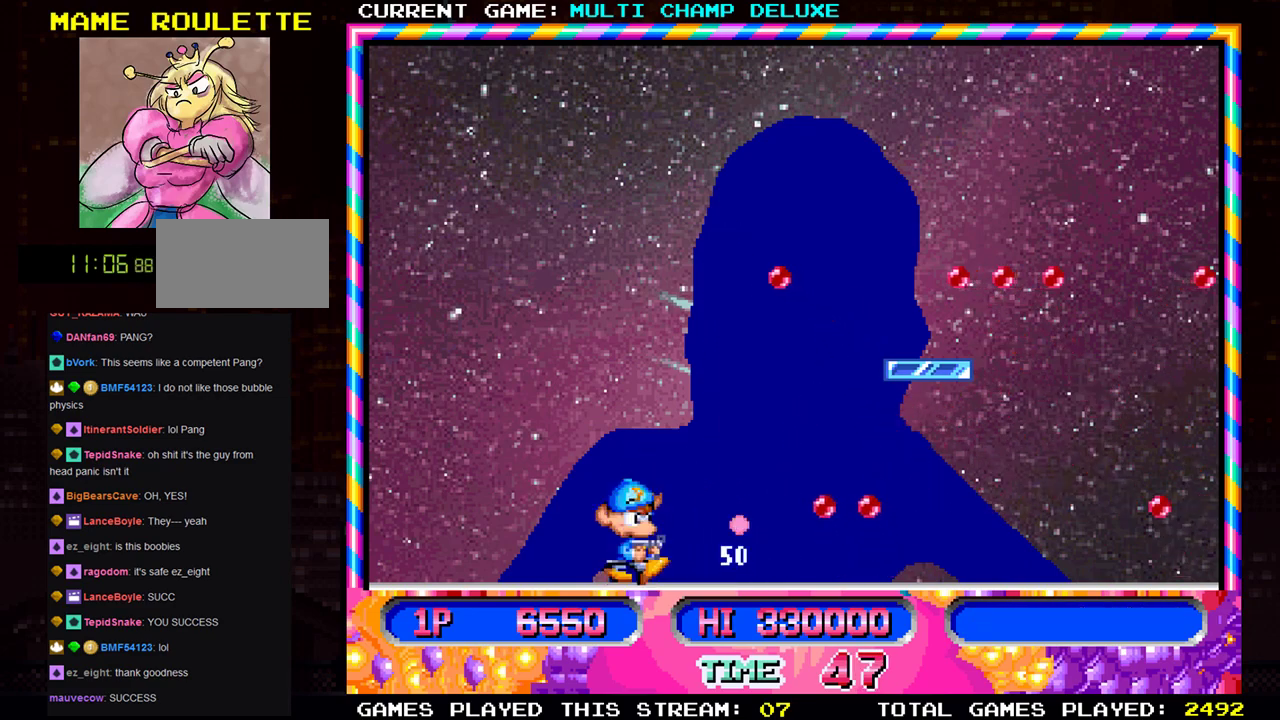
{"buttons": [], "left_stick": "left", "events": [[150, "left_stick", "center"], [200, "SQUARE", "down"], [283, "SQUARE", "up"], [300, "left_stick", "left"]]}
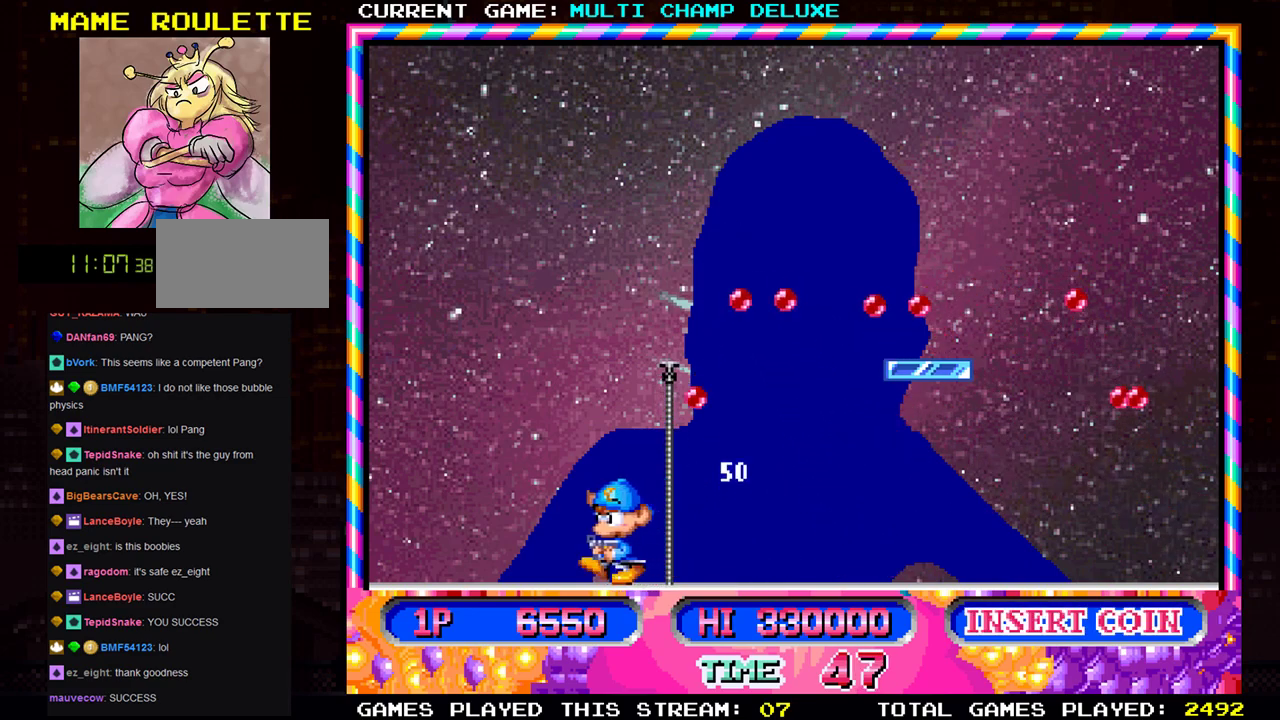
{"buttons": [], "left_stick": "center", "events": [[117, "left_stick", "center"], [167, "left_stick", "right"], [284, "SQUARE", "down"], [284, "left_stick", "center"], [367, "SQUARE", "up"]]}
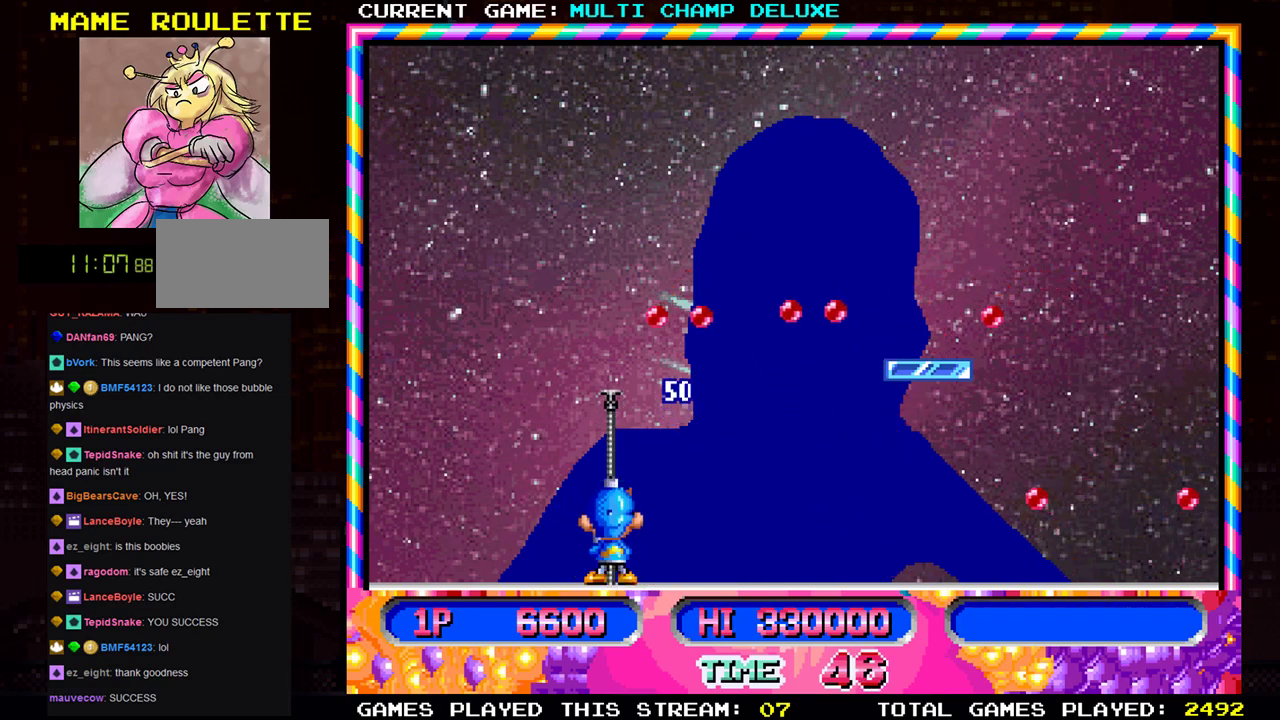
{"buttons": [], "left_stick": "left", "events": [[83, "left_stick", "left"], [250, "SQUARE", "down"], [350, "SQUARE", "up"]]}
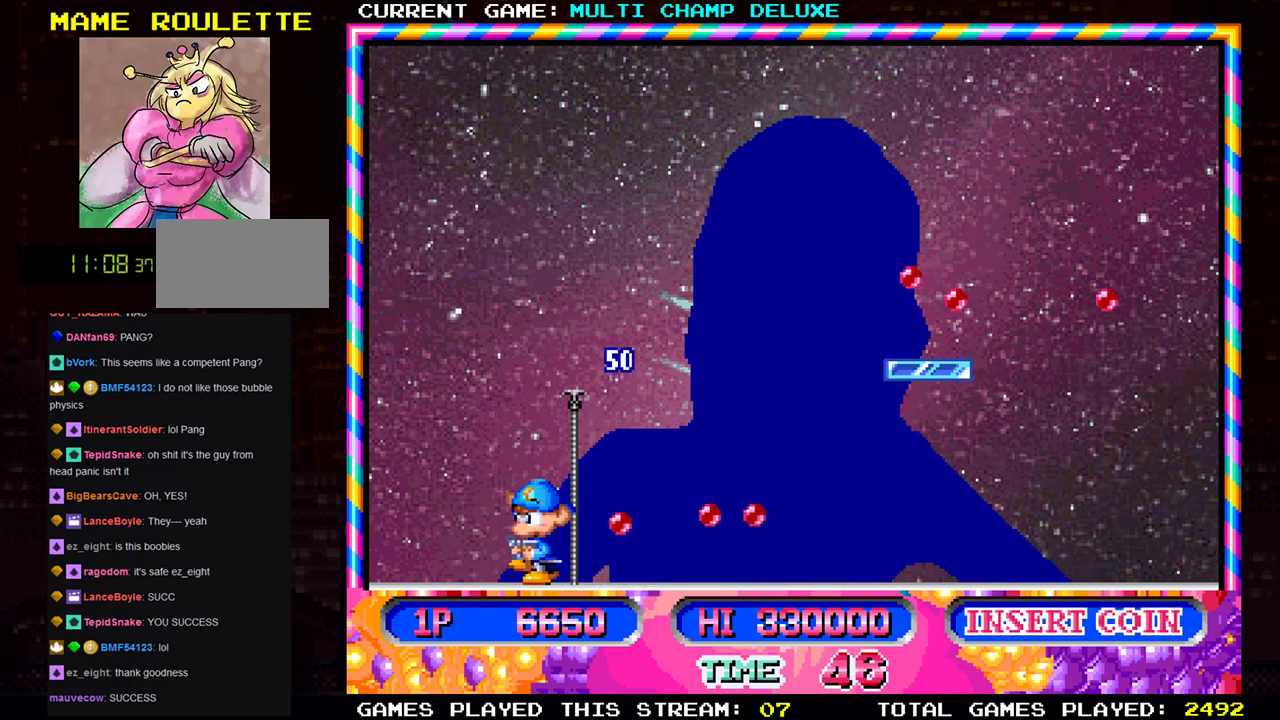
{"buttons": [], "left_stick": "center", "events": [[67, "left_stick", "center"], [151, "left_stick", "right"], [284, "SQUARE", "down"], [284, "left_stick", "center"], [368, "SQUARE", "up"]]}
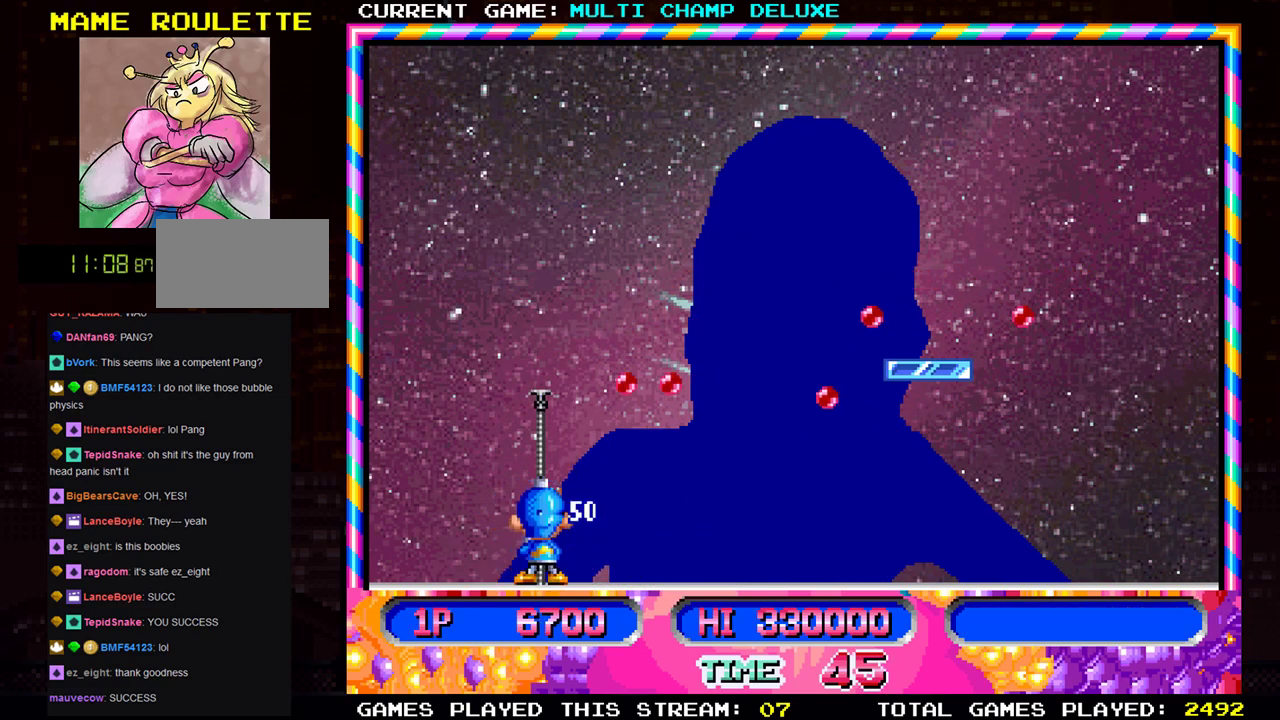
{"buttons": [], "left_stick": "left", "events": [[17, "left_stick", "right"], [67, "left_stick", "center"], [367, "left_stick", "left"]]}
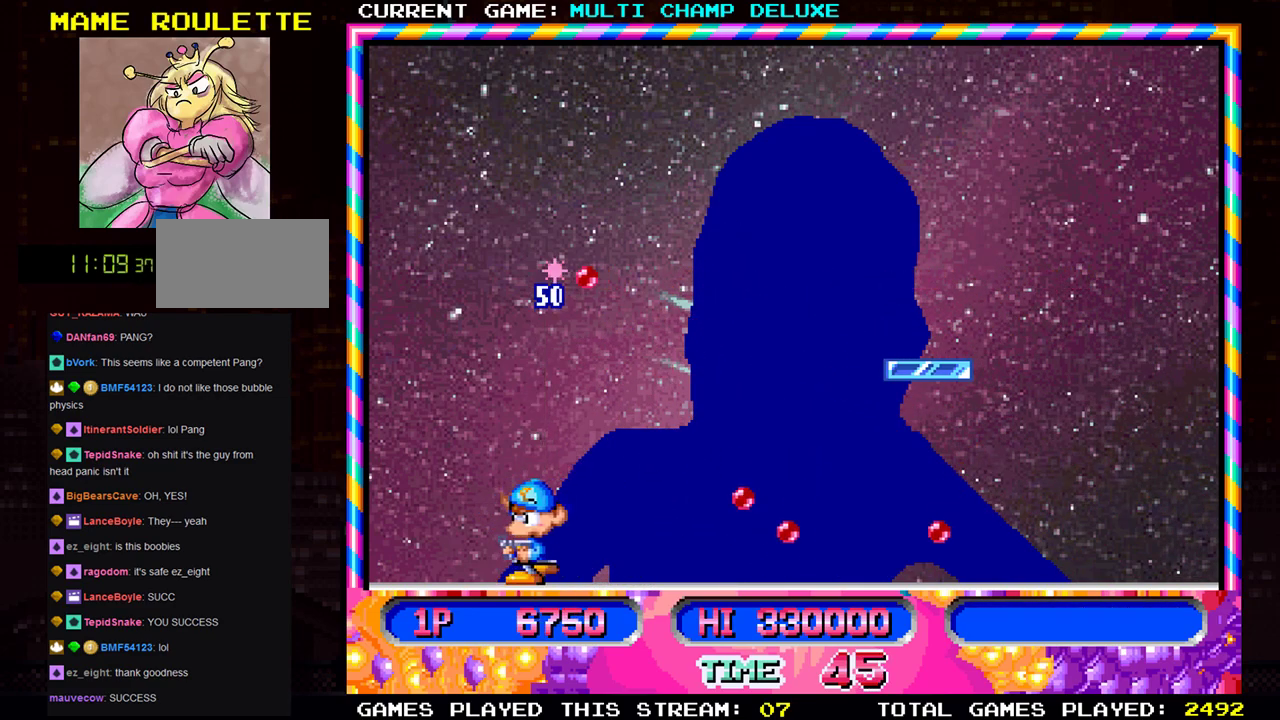
{"buttons": [], "left_stick": "center"}
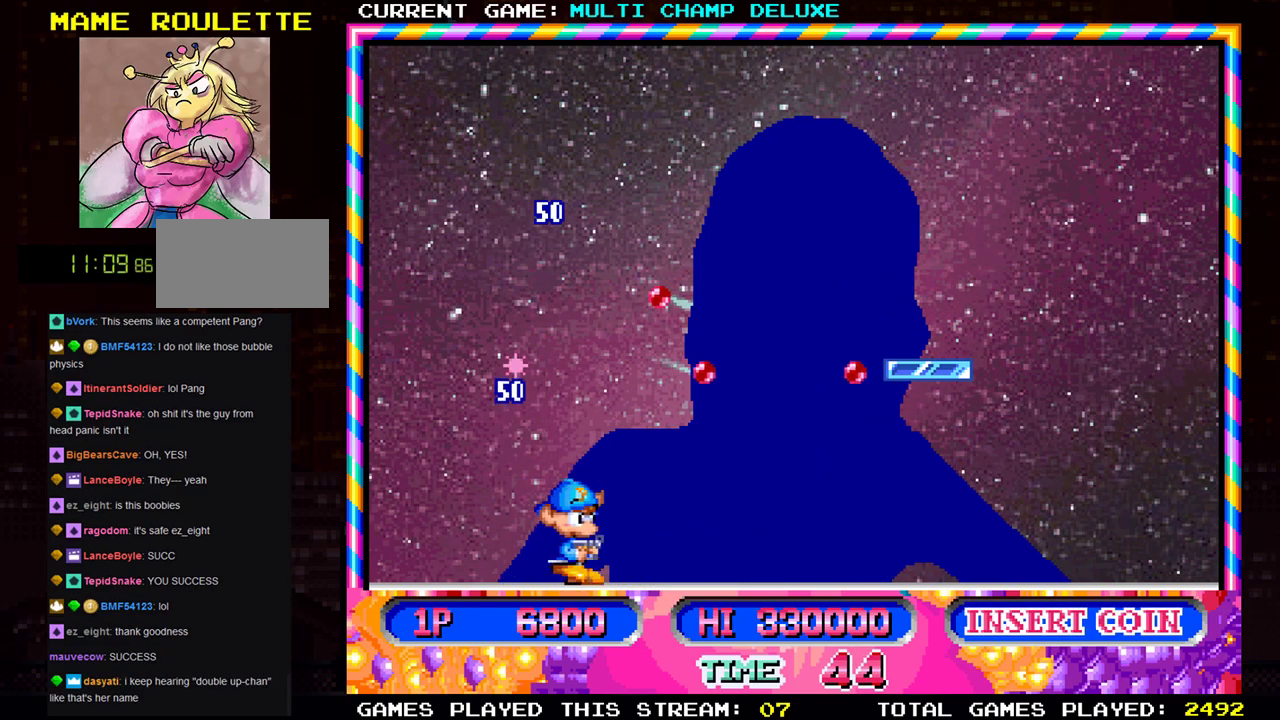
{"buttons": [], "left_stick": "left", "events": [[33, "SQUARE", "down"], [100, "SQUARE", "up"], [217, "left_stick", "left"]]}
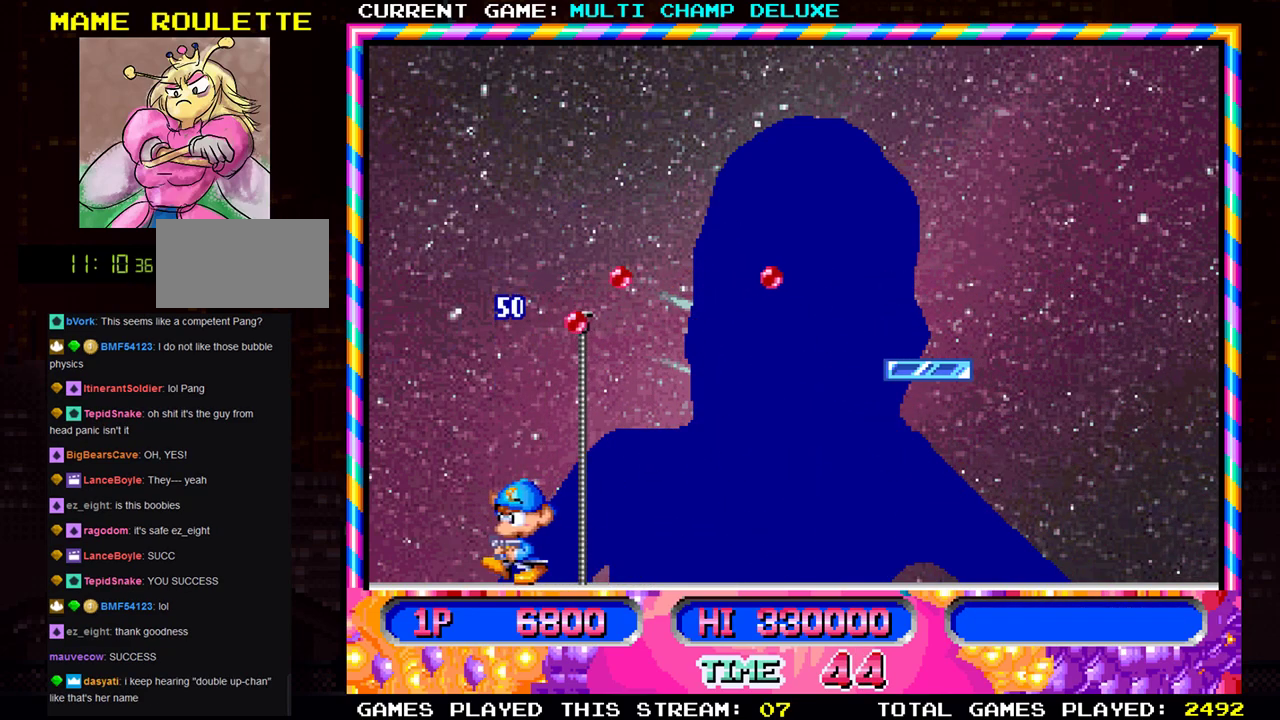
{"buttons": [], "left_stick": "left", "events": [[134, "SQUARE", "down"], [151, "left_stick", "center"], [234, "SQUARE", "up"], [234, "left_stick", "left"]]}
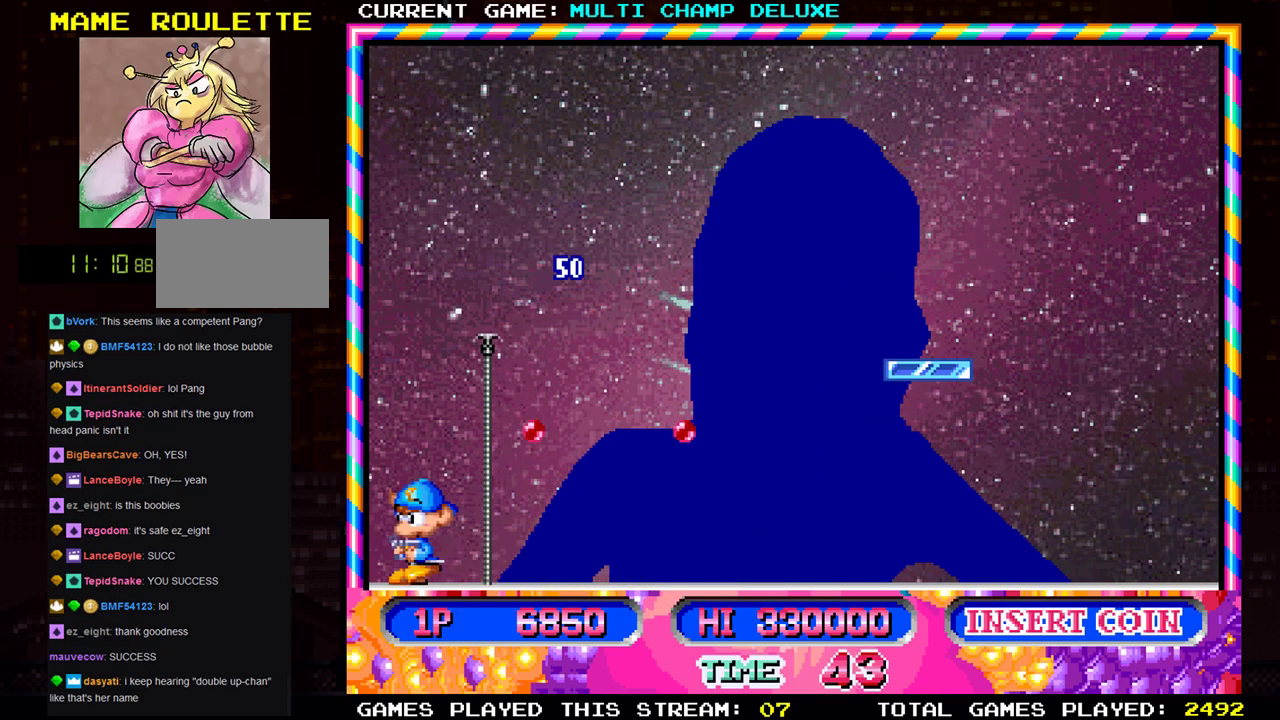
{"buttons": [], "left_stick": "right", "events": [[200, "left_stick", "center"], [500, "left_stick", "right"]]}
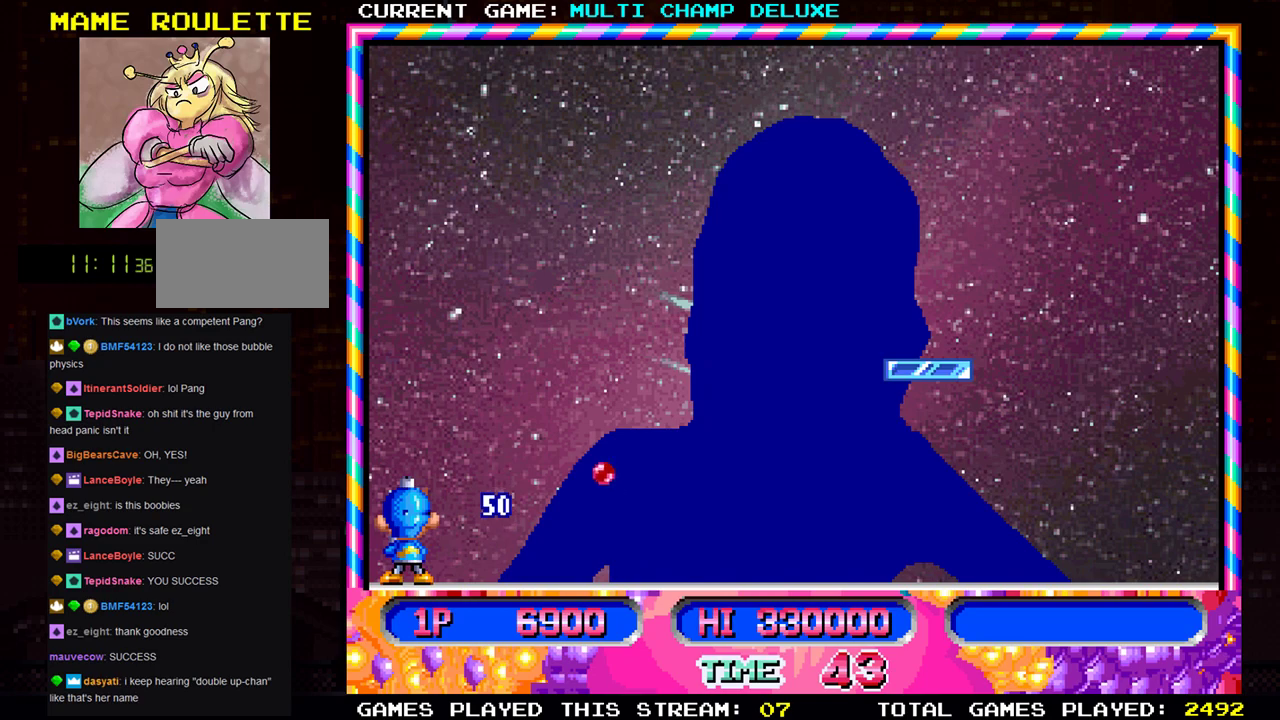
{"buttons": [], "left_stick": "right", "events": [[217, "SQUARE", "down"], [351, "SQUARE", "up"]]}
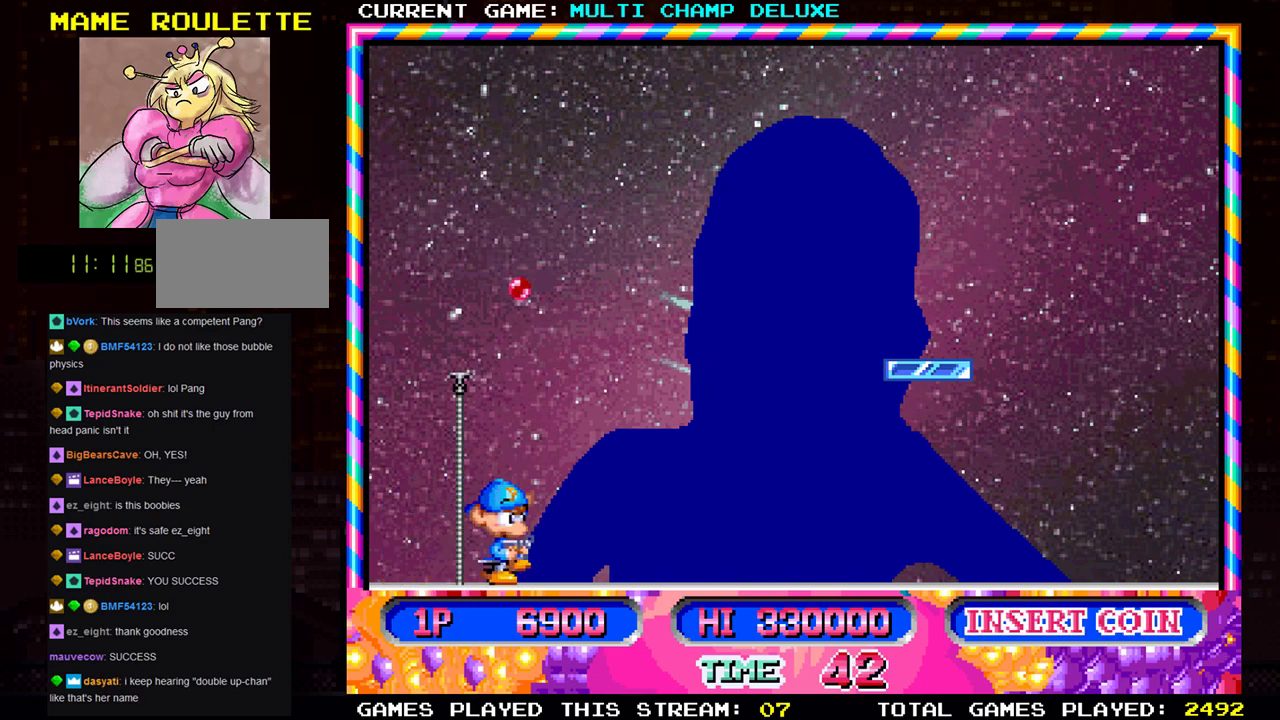
{"buttons": [], "left_stick": "right", "events": []}
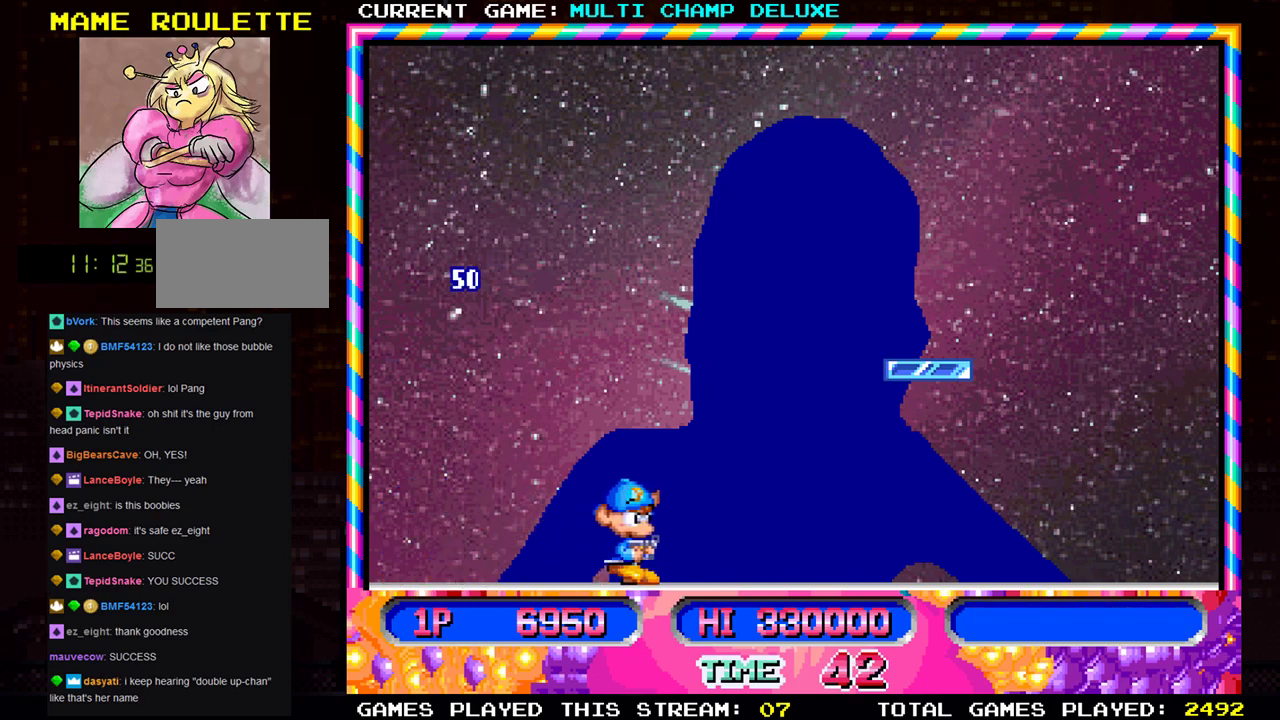
{"buttons": [], "left_stick": "right", "events": []}
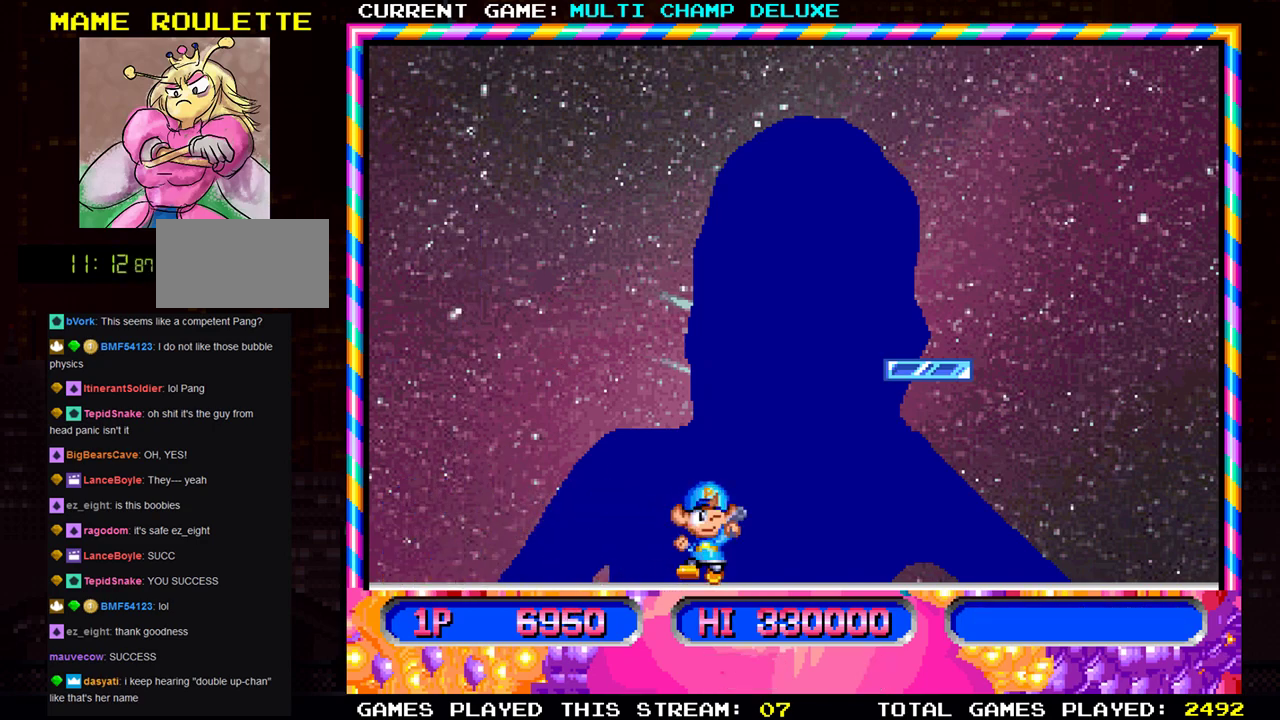
{"buttons": [], "left_stick": "center", "events": [[350, "left_stick", "center"]]}
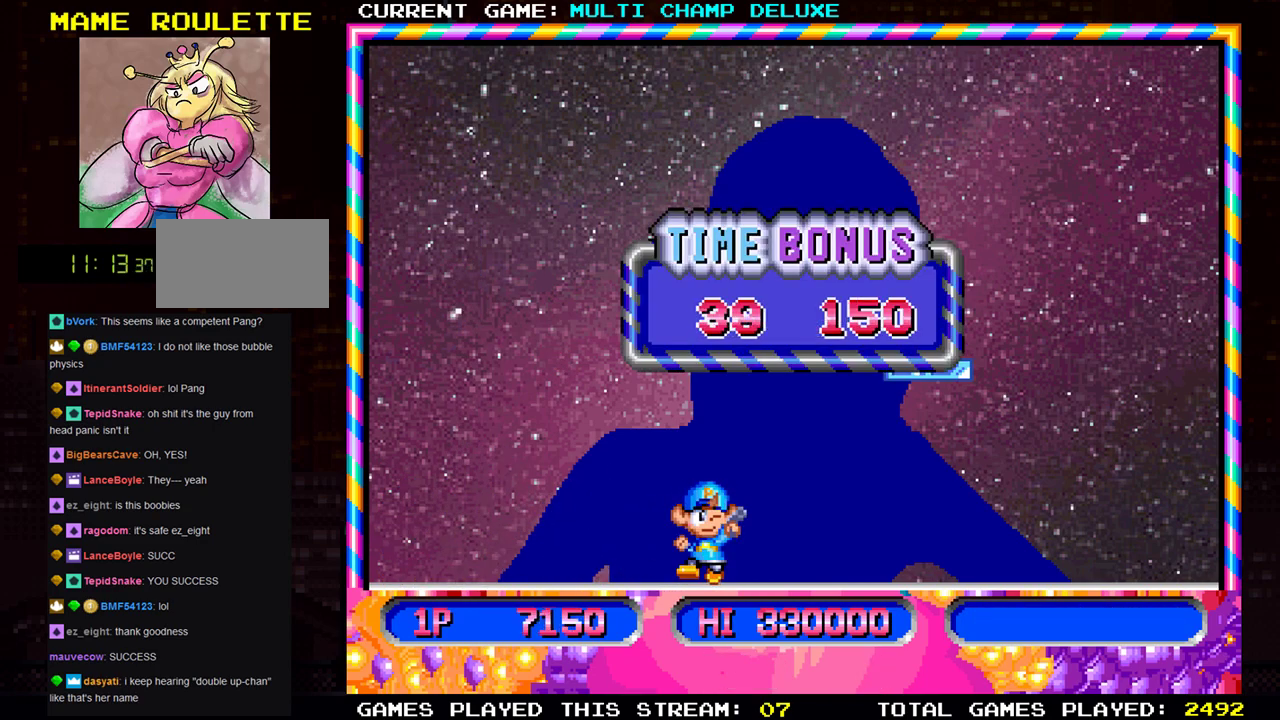
{"buttons": [], "left_stick": "center", "events": []}
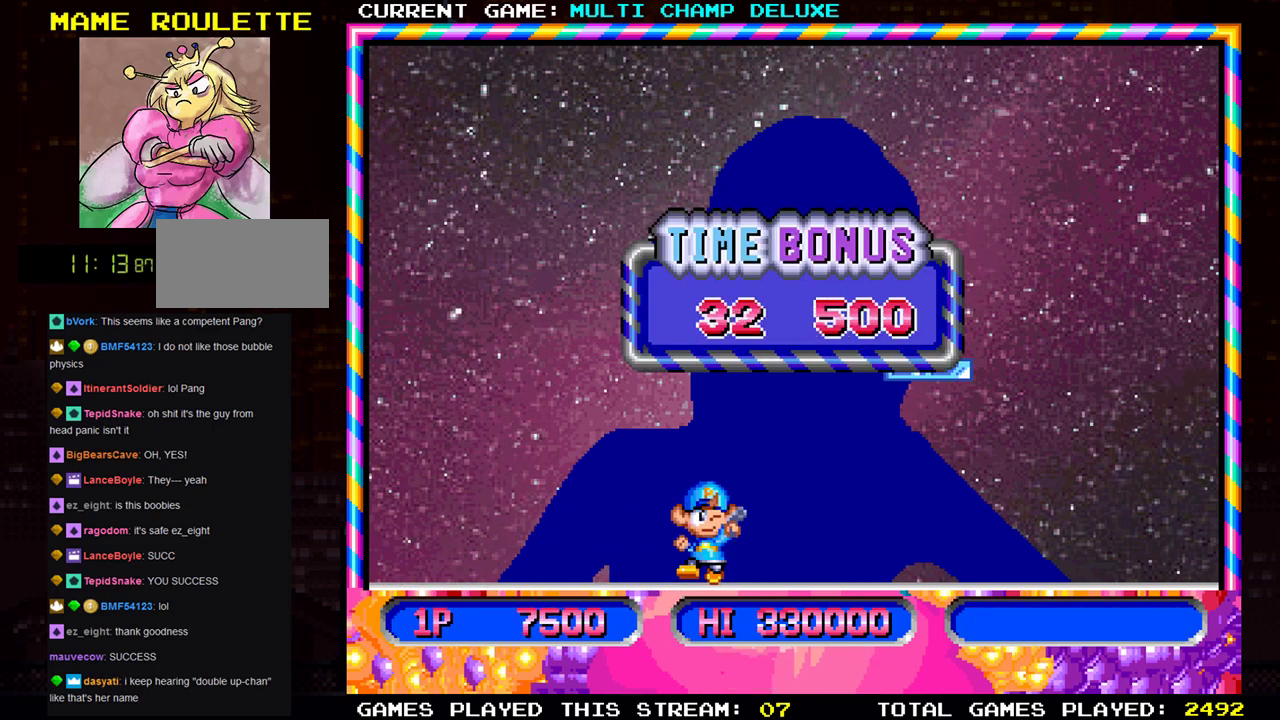
{"buttons": [], "left_stick": "center", "events": []}
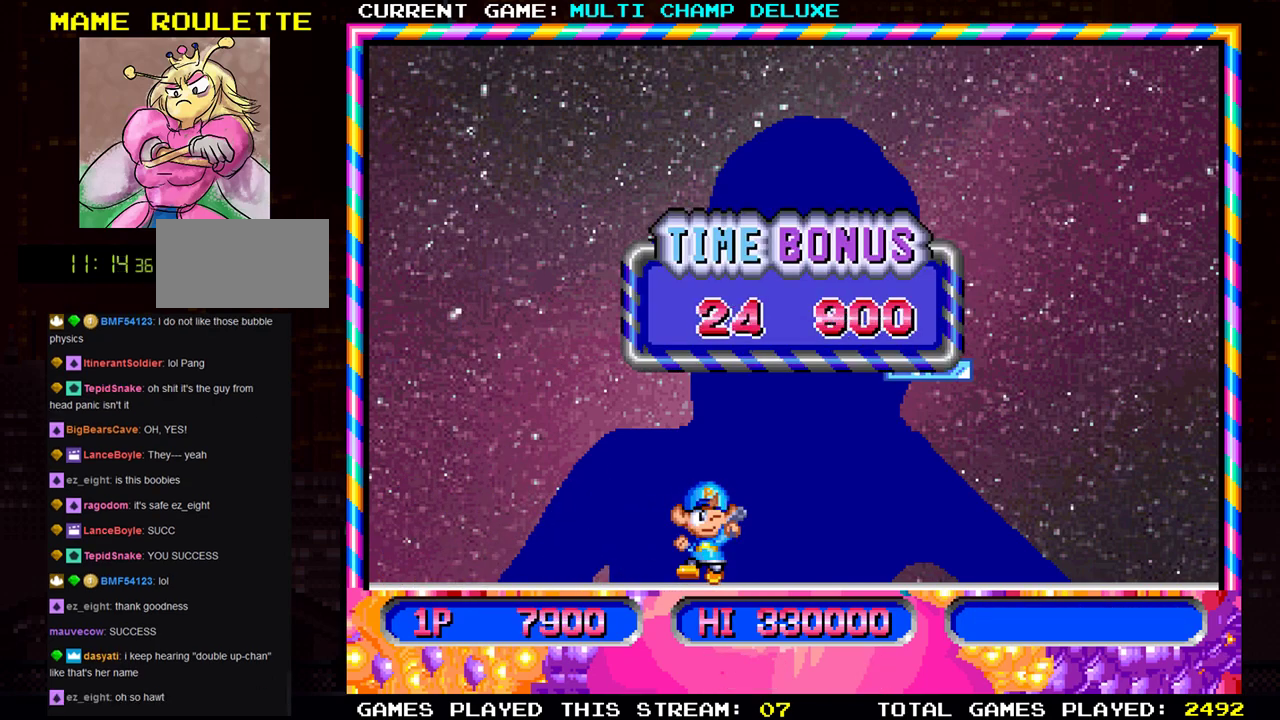
{"buttons": [], "left_stick": "center", "events": []}
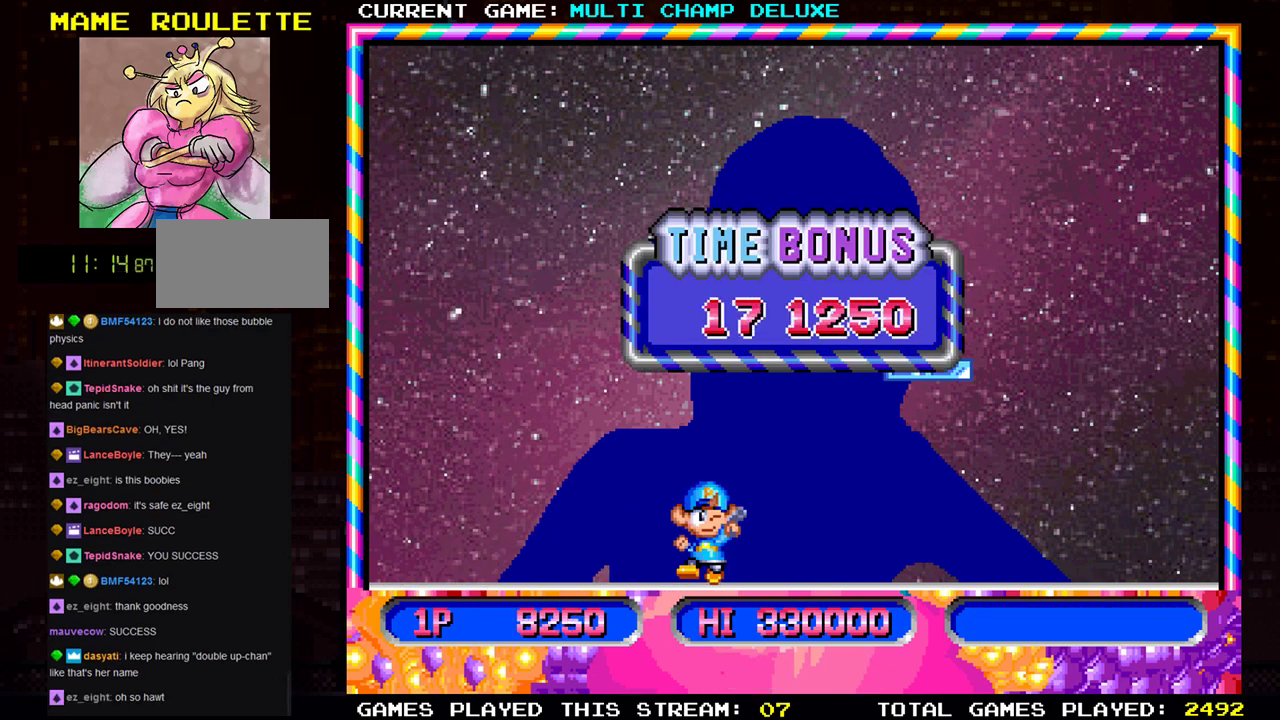
{"buttons": ["SQUARE"], "left_stick": "center", "events": [[384, "SQUARE", "down"]]}